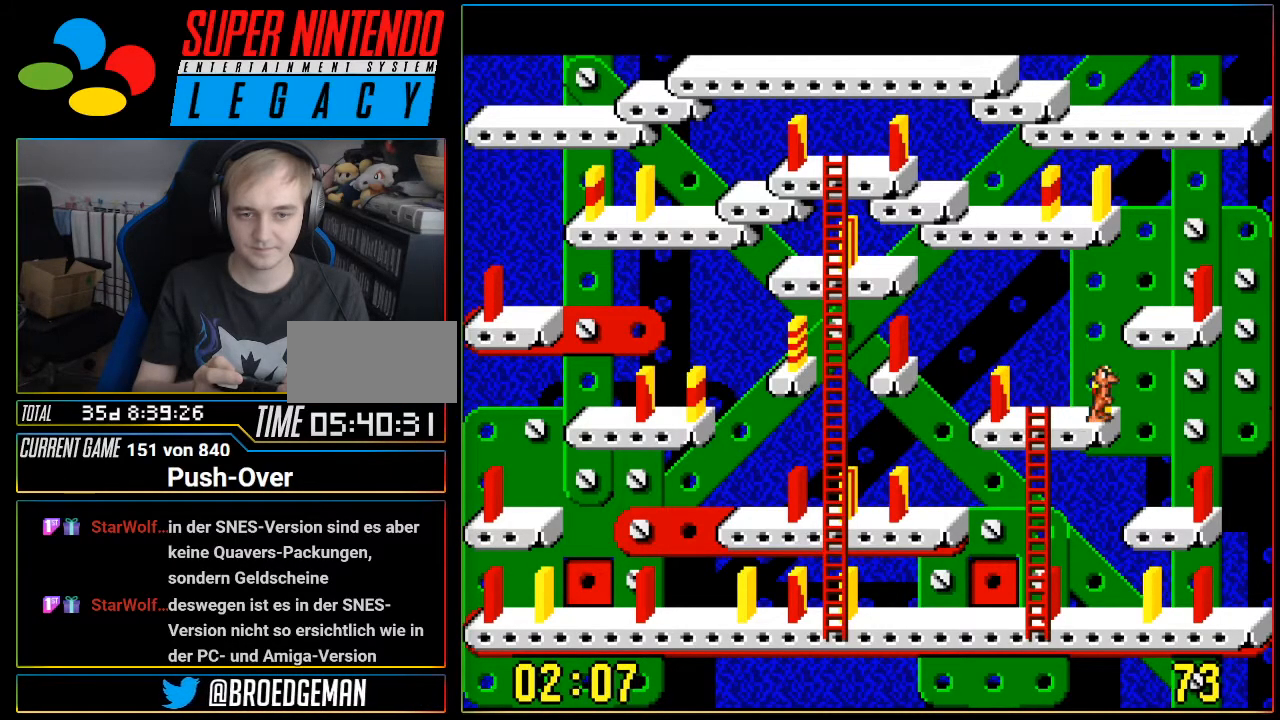
Gameplay with a controller (Nintendo layout); each line is a JSON object with the inputs held at the frame after it. "events" lists button and stick changes between this image and that frame as [ms after this image, input, new state], when the widget could be followed in between. Not read: L3 R3.
{"buttons": [], "events": [[200, "A", "up"]]}
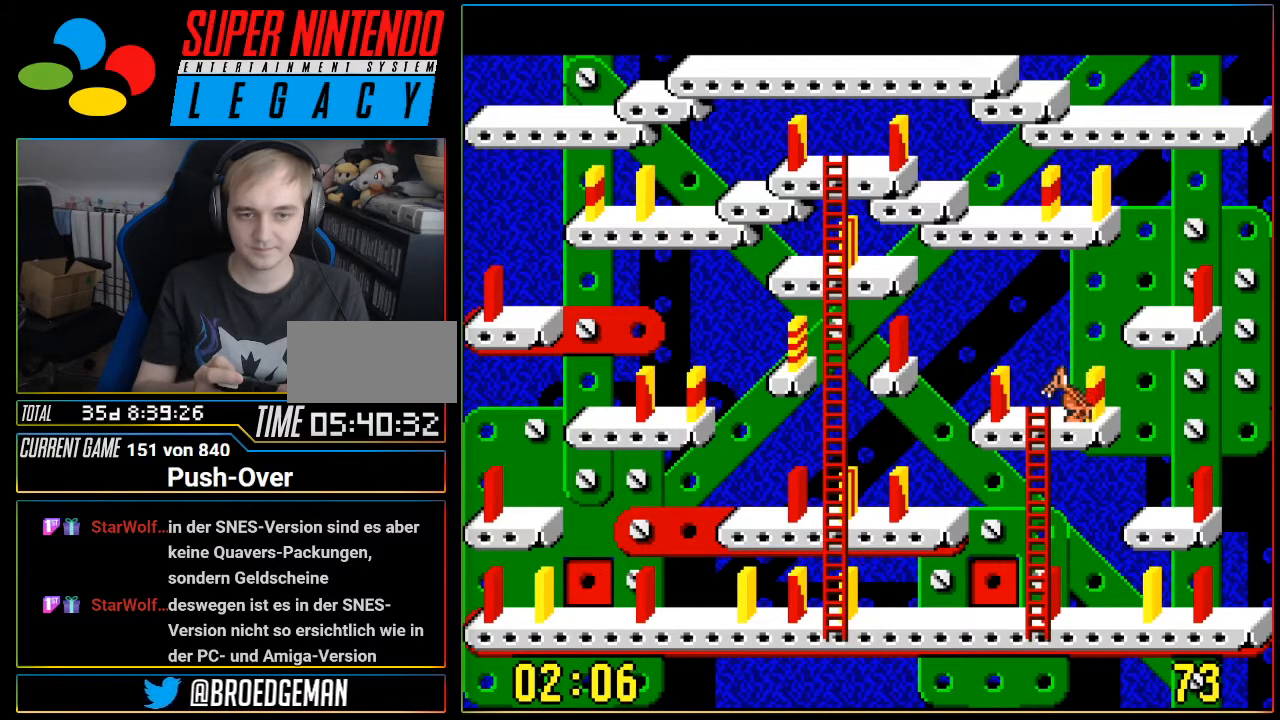
{"buttons": [], "events": [[267, "DPAD_LEFT", "down"], [400, "DPAD_LEFT", "up"]]}
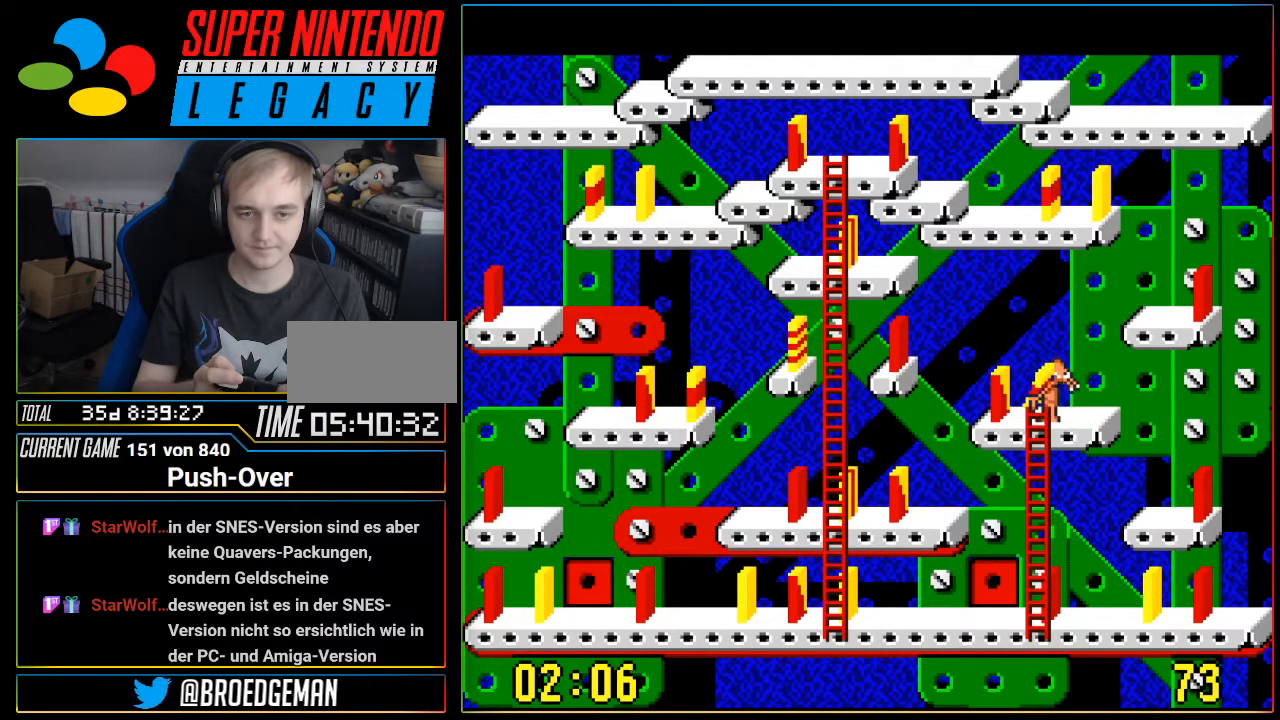
{"buttons": [], "events": [[83, "A", "down"], [300, "A", "up"]]}
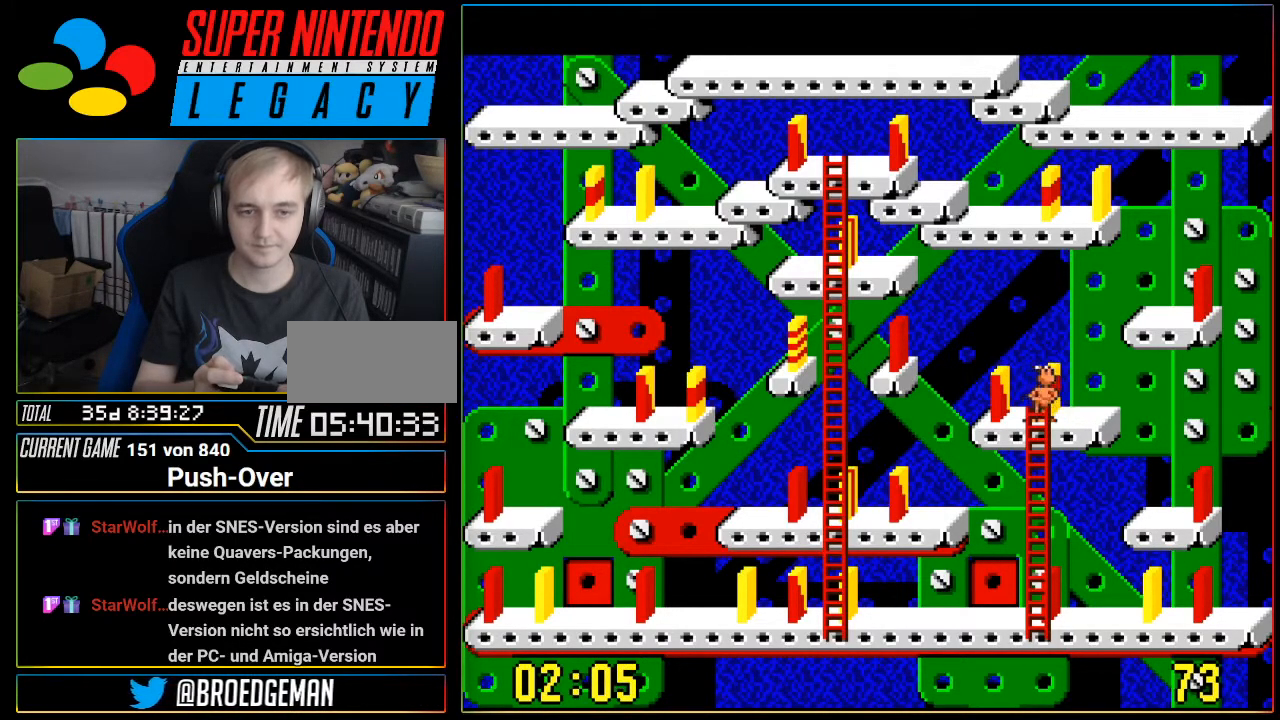
{"buttons": [], "events": []}
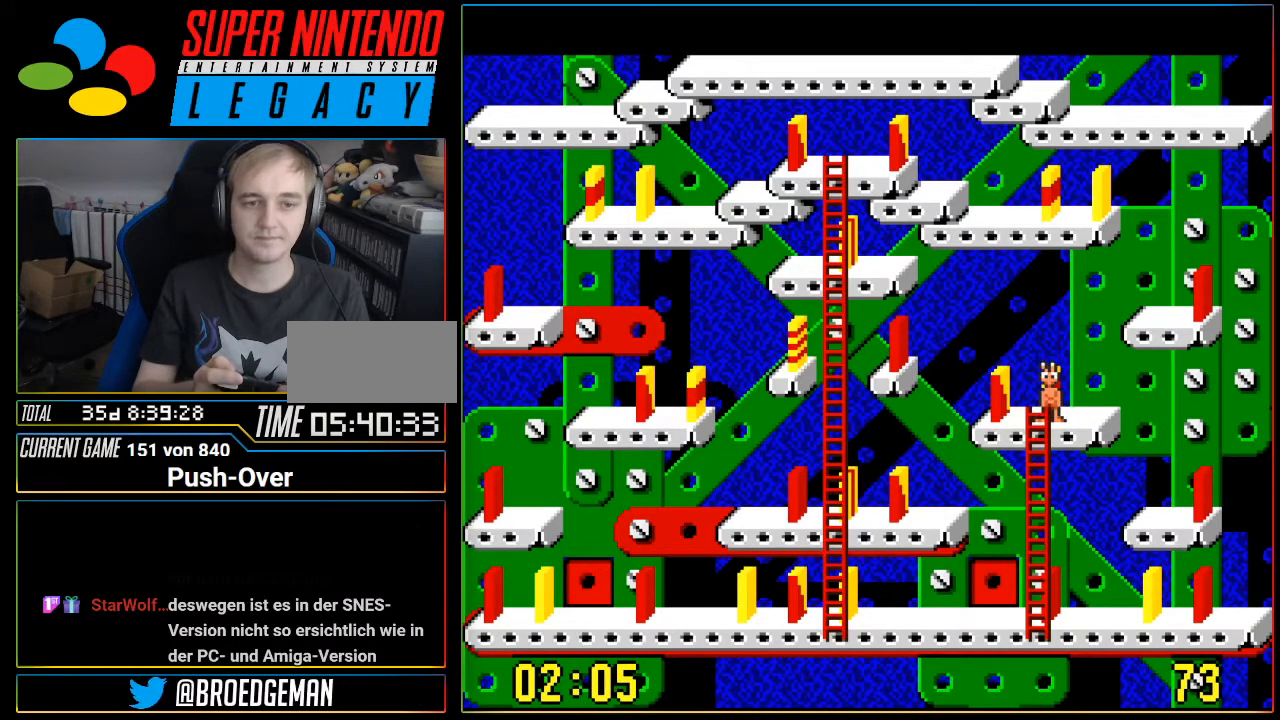
{"buttons": ["DPAD_LEFT"], "events": [[450, "DPAD_LEFT", "down"]]}
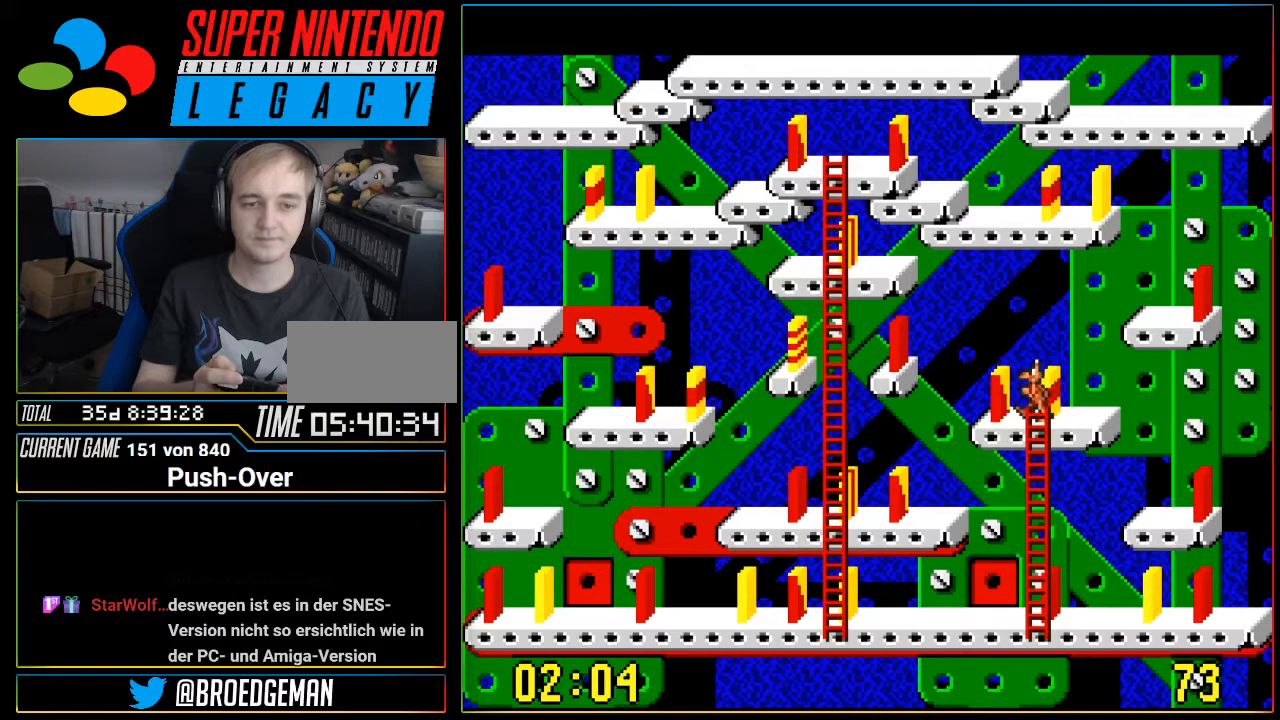
{"buttons": ["DPAD_LEFT"], "events": []}
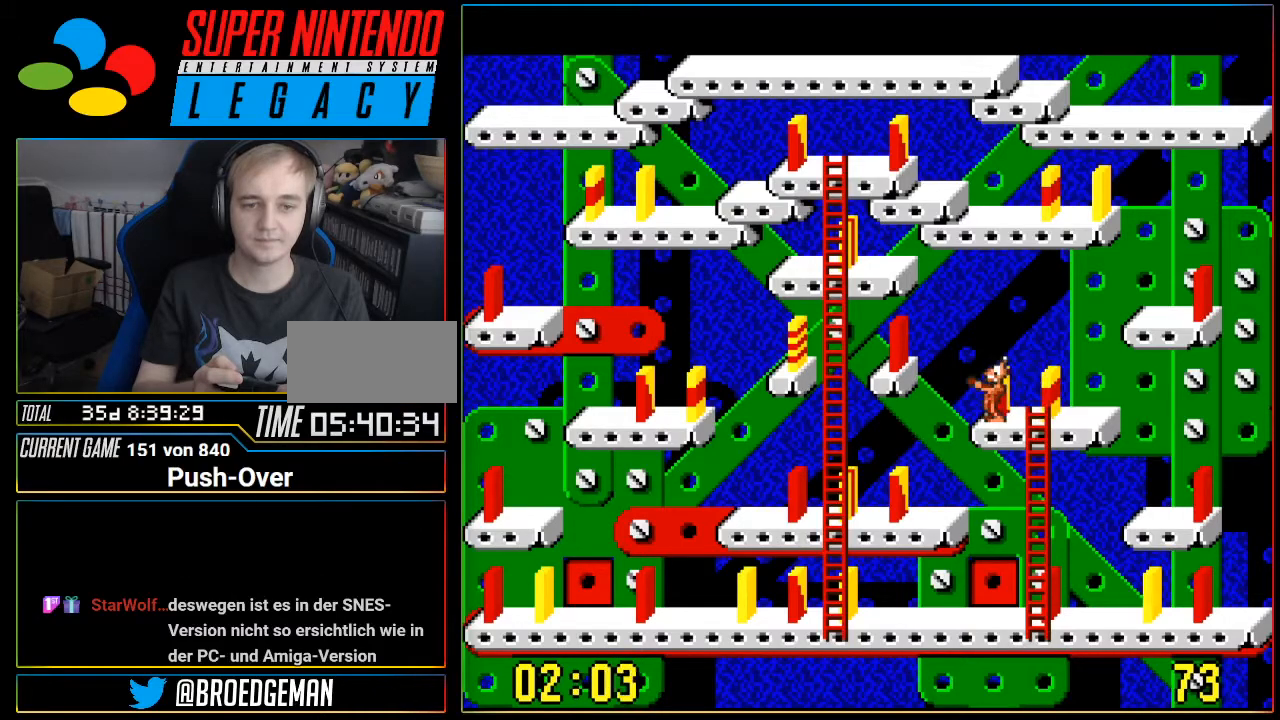
{"buttons": ["DPAD_LEFT"], "events": []}
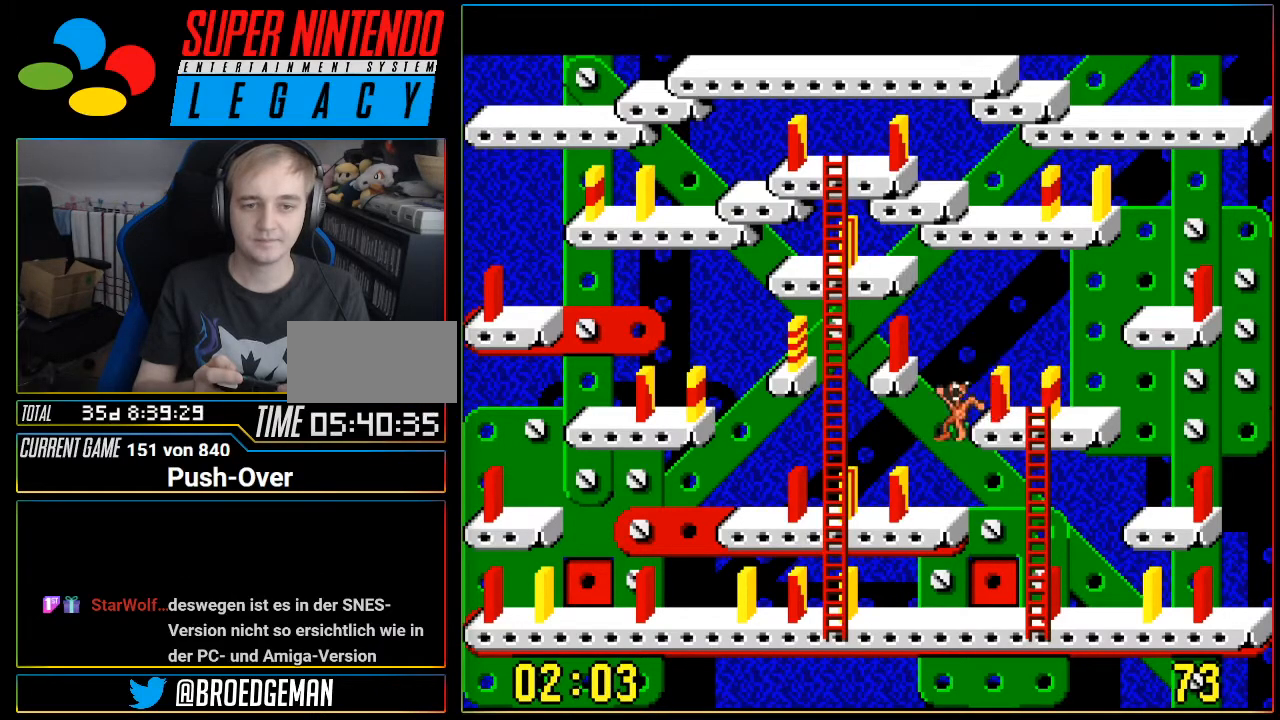
{"buttons": [], "events": [[434, "DPAD_LEFT", "up"]]}
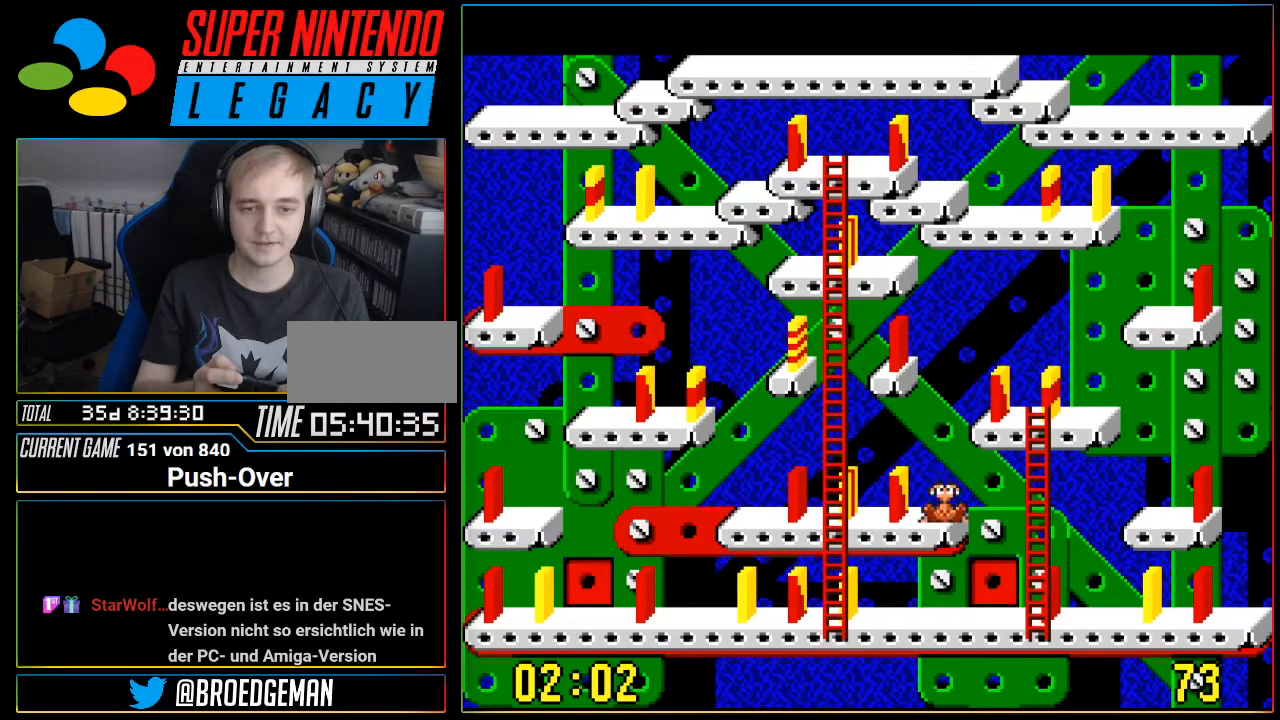
{"buttons": ["DPAD_LEFT"], "events": [[250, "DPAD_LEFT", "down"]]}
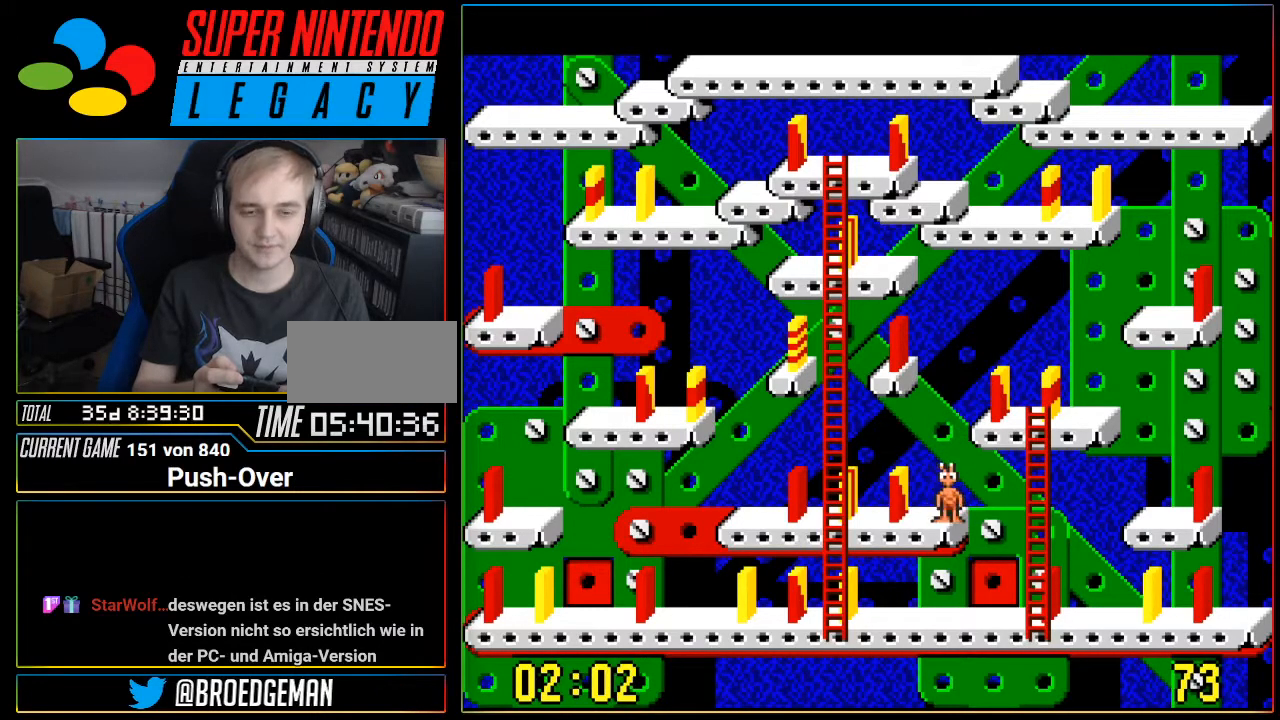
{"buttons": ["DPAD_LEFT"], "events": []}
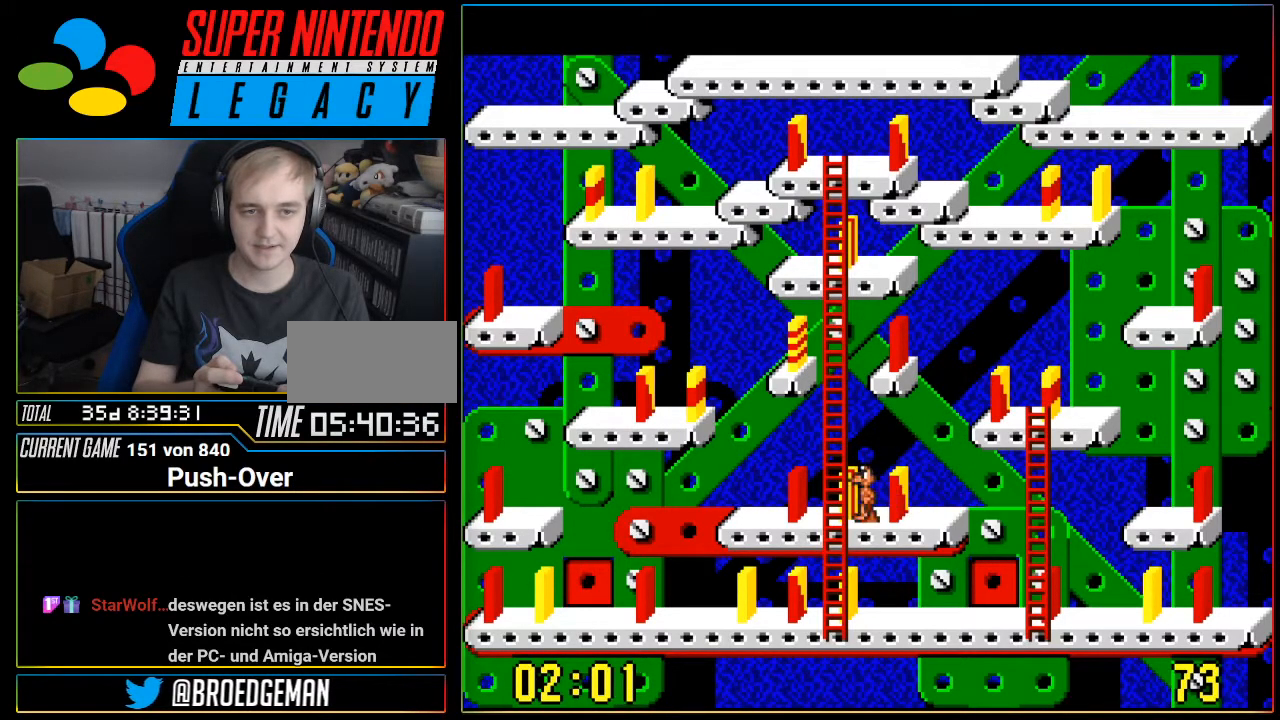
{"buttons": ["DPAD_UP"], "events": [[16, "DPAD_LEFT", "up"], [116, "DPAD_UP", "down"]]}
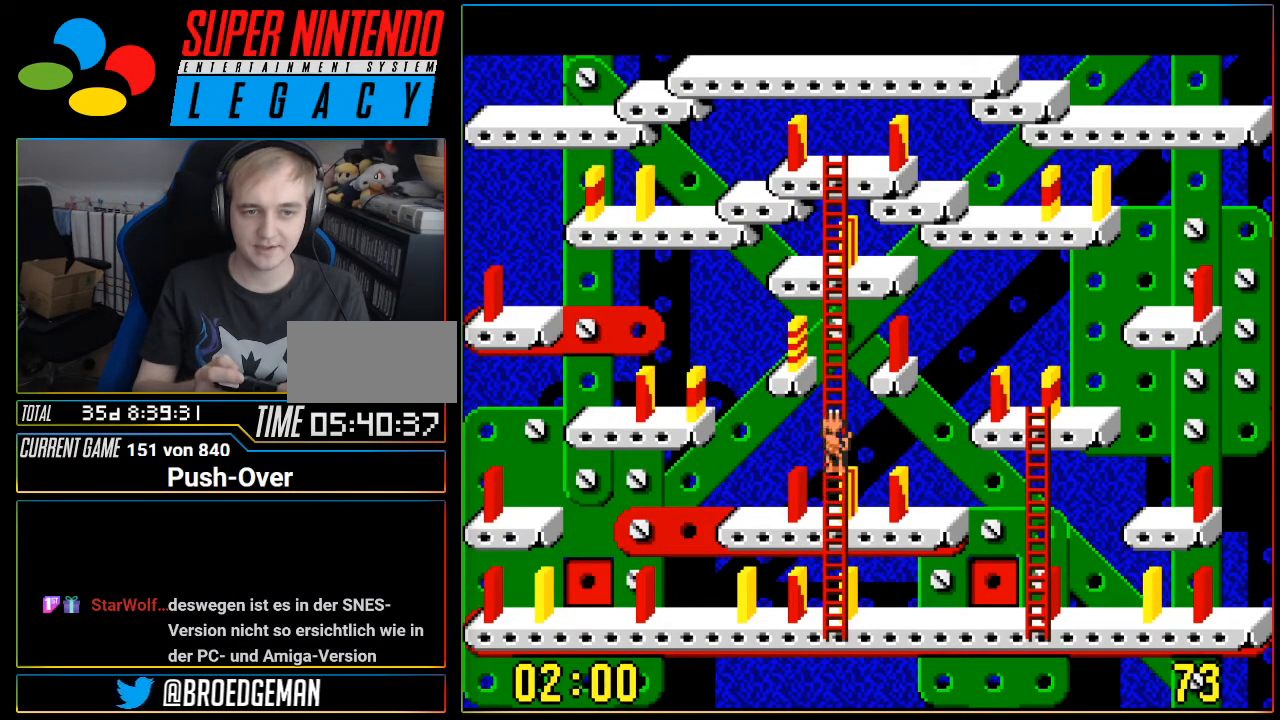
{"buttons": ["DPAD_UP"], "events": []}
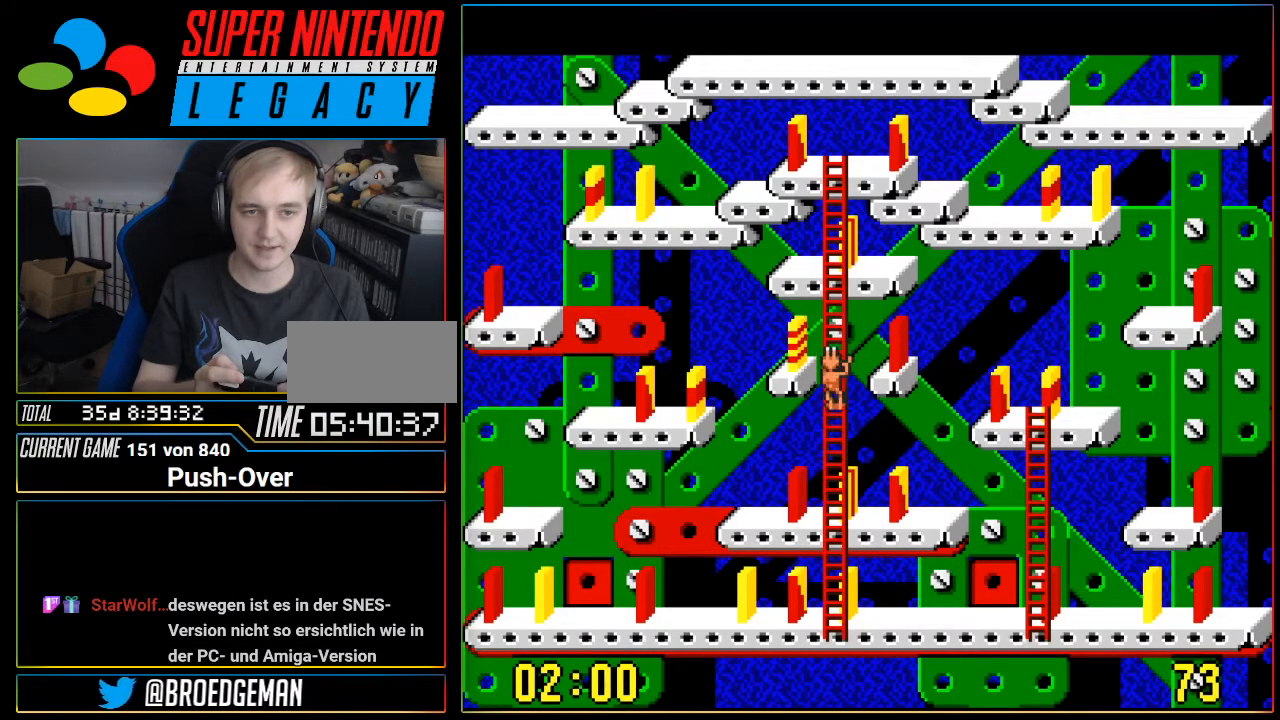
{"buttons": ["DPAD_UP"], "events": []}
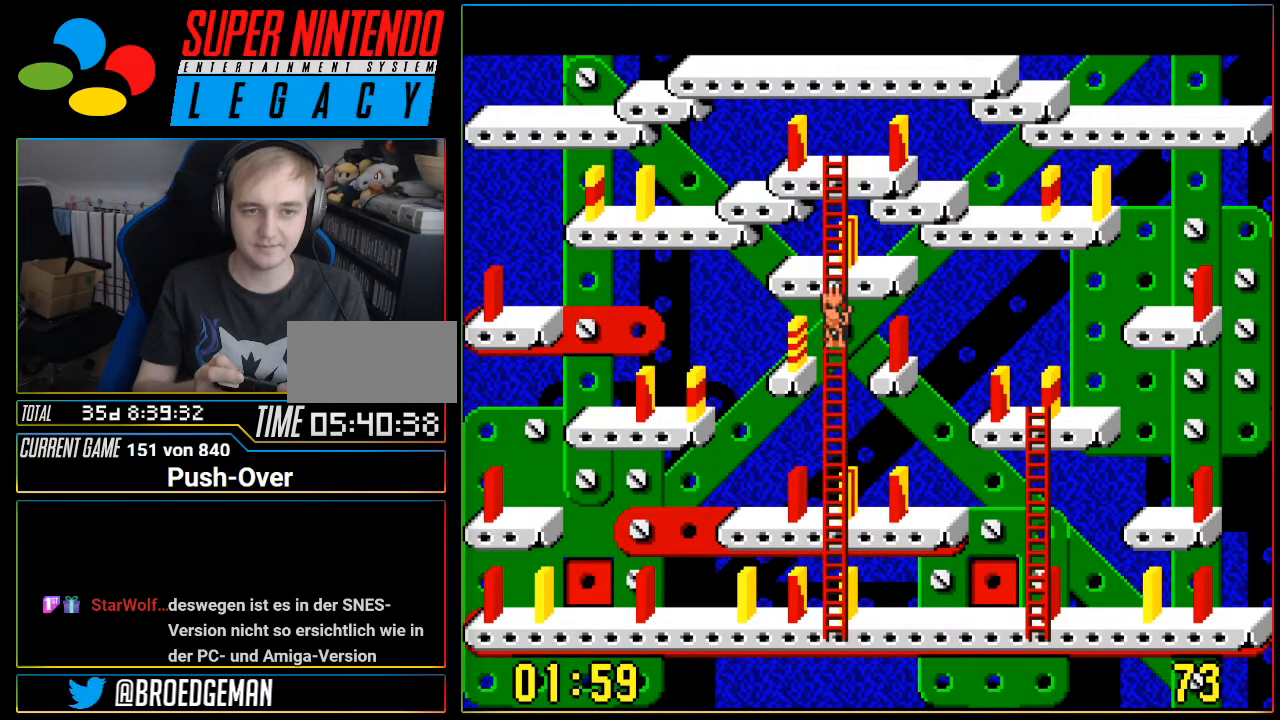
{"buttons": ["DPAD_RIGHT"], "events": [[400, "DPAD_UP", "up"], [467, "DPAD_RIGHT", "down"]]}
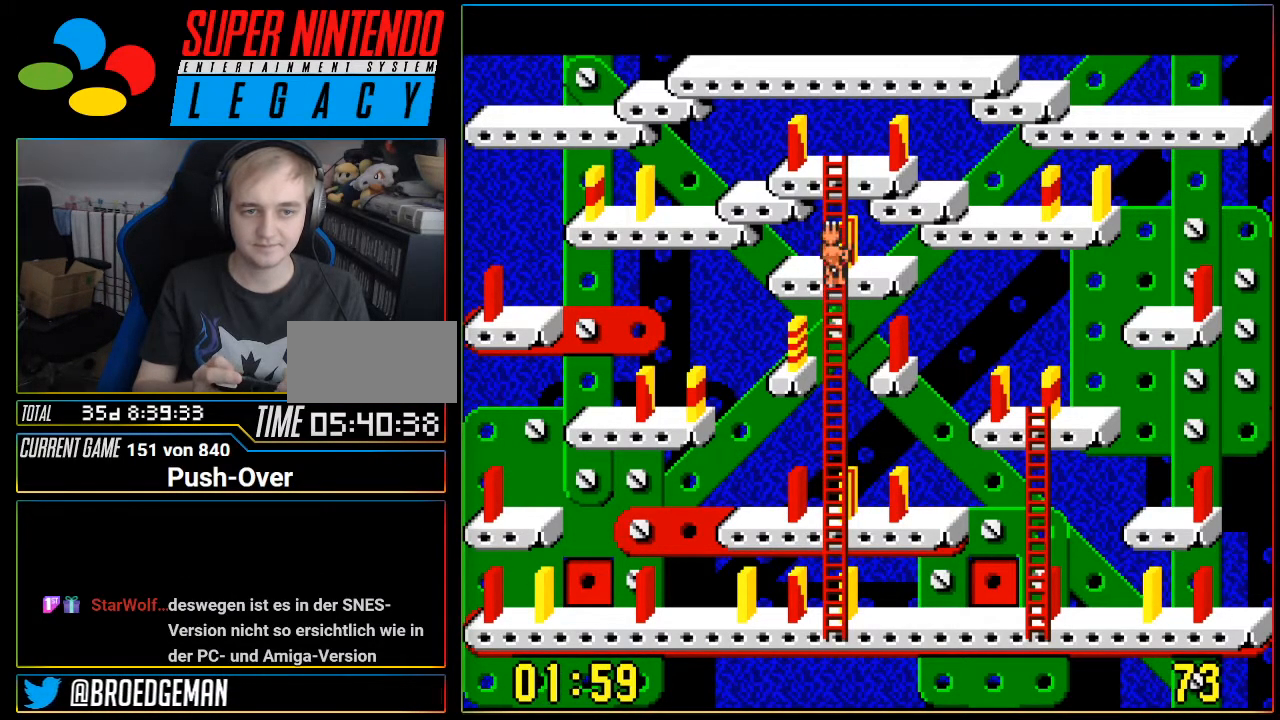
{"buttons": [], "events": [[16, "DPAD_RIGHT", "up"], [183, "A", "down"], [400, "A", "up"]]}
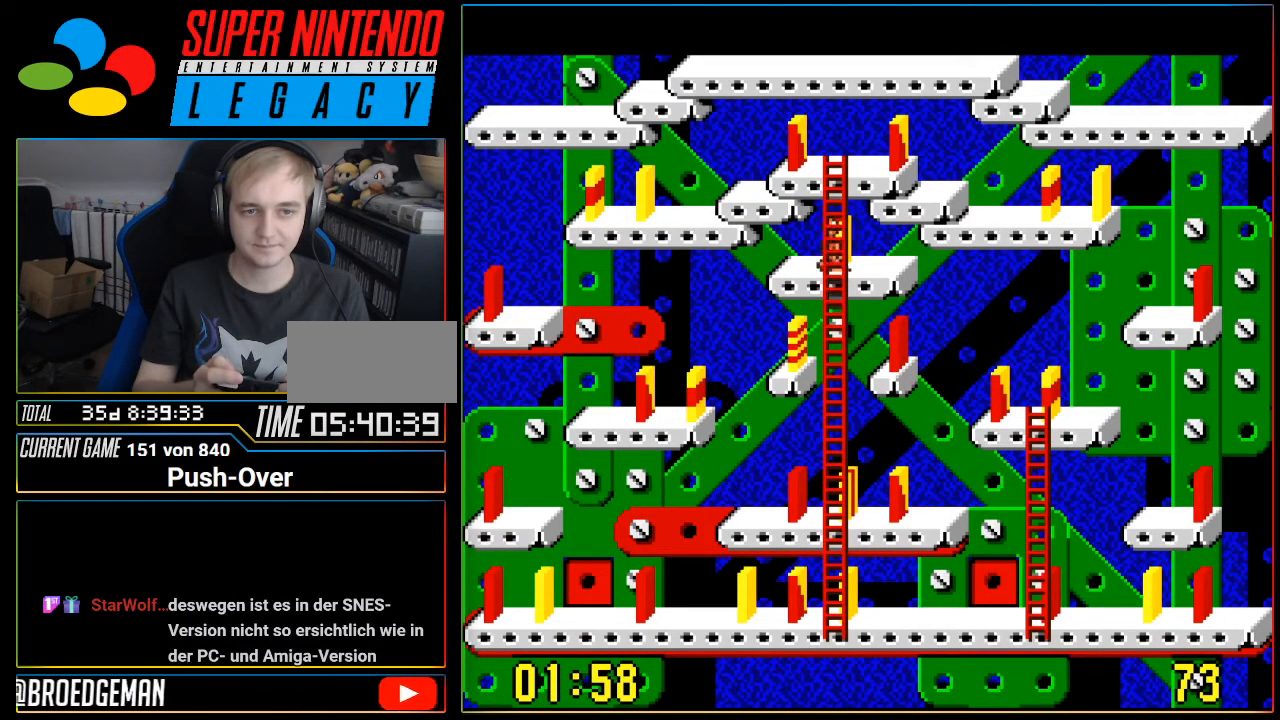
{"buttons": [], "events": []}
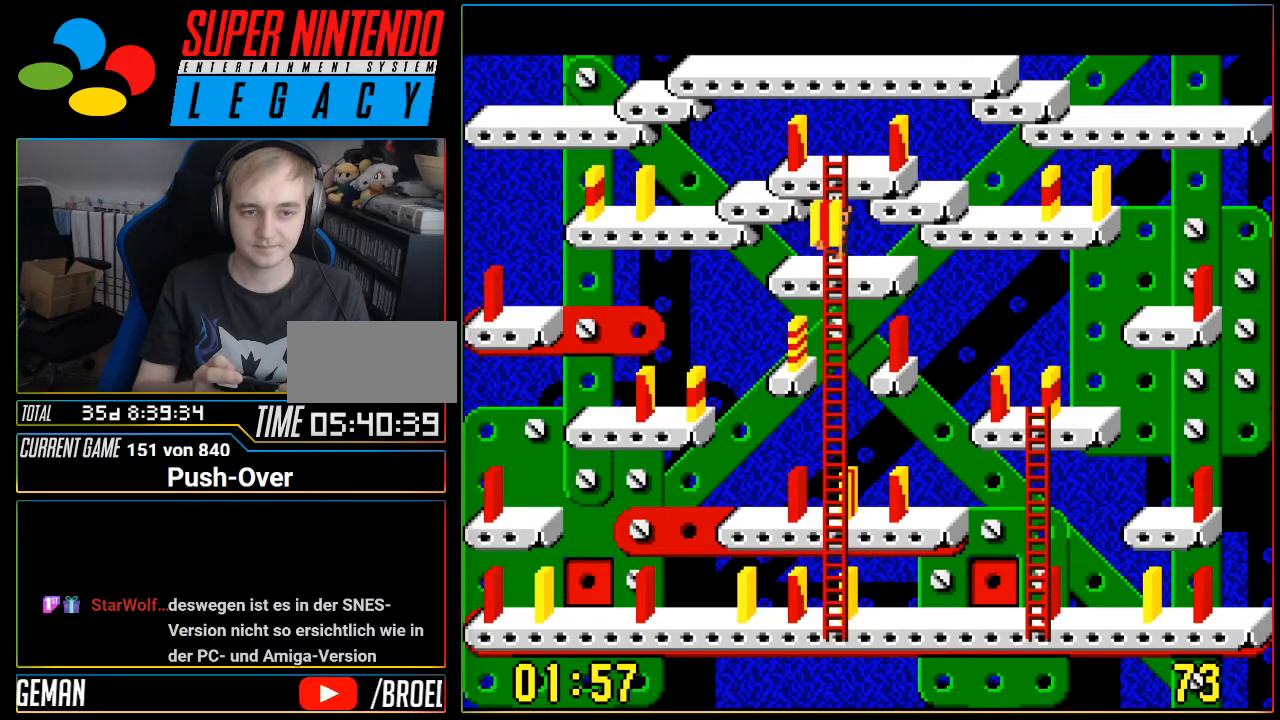
{"buttons": ["DPAD_DOWN"], "events": [[83, "DPAD_DOWN", "down"]]}